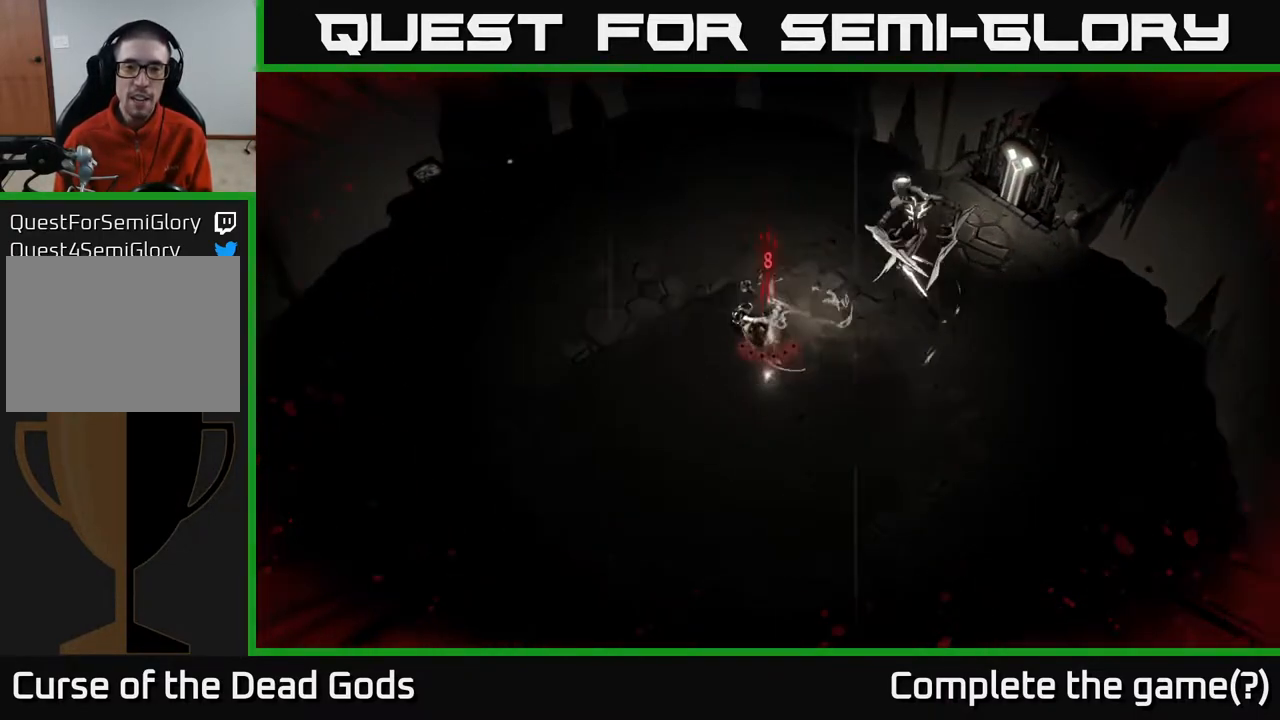
Gameplay with a controller (Xbox layout); each line is a JSON object with the inputs held at the frame after it. "events" lists button and stick changes between this image and that frame as [ms after this image, input, new state], when the widget could be followed in between.
{"buttons": [], "left_stick": "down", "right_stick": "center", "events": [[500, "left_stick", "down"]]}
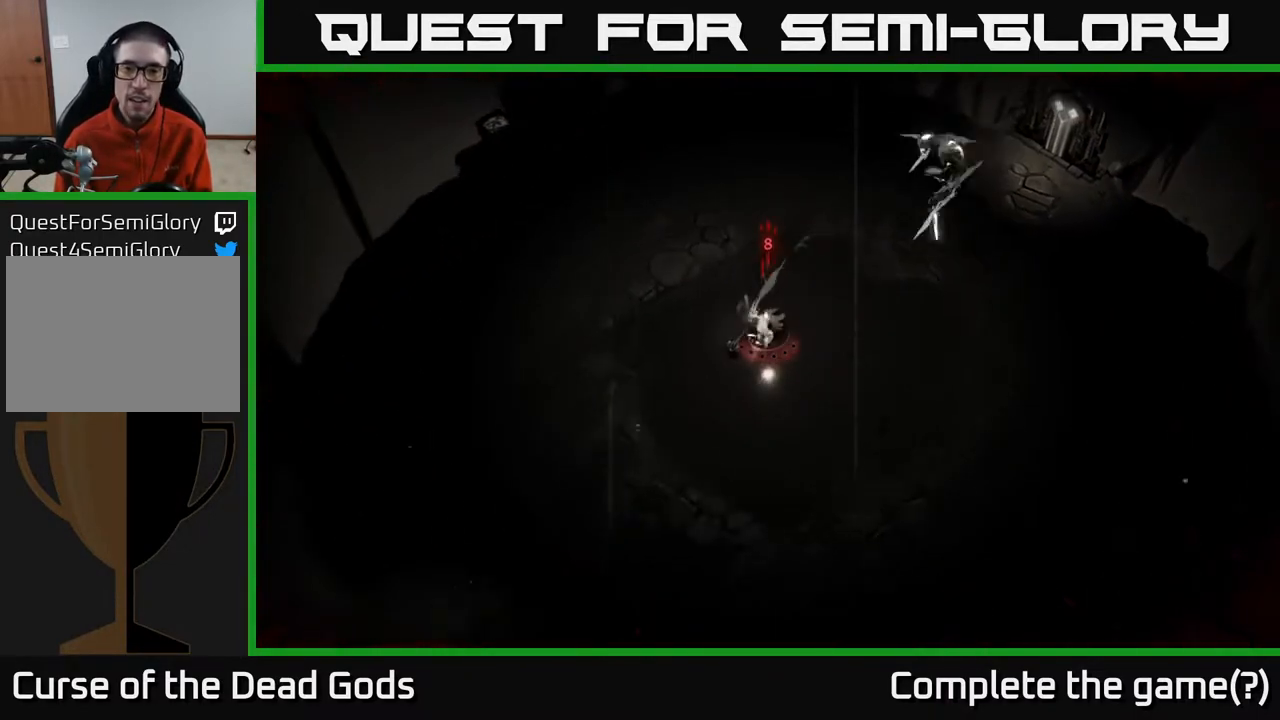
{"buttons": [], "left_stick": "down-right", "right_stick": "center", "events": [[250, "left_stick", "down-right"]]}
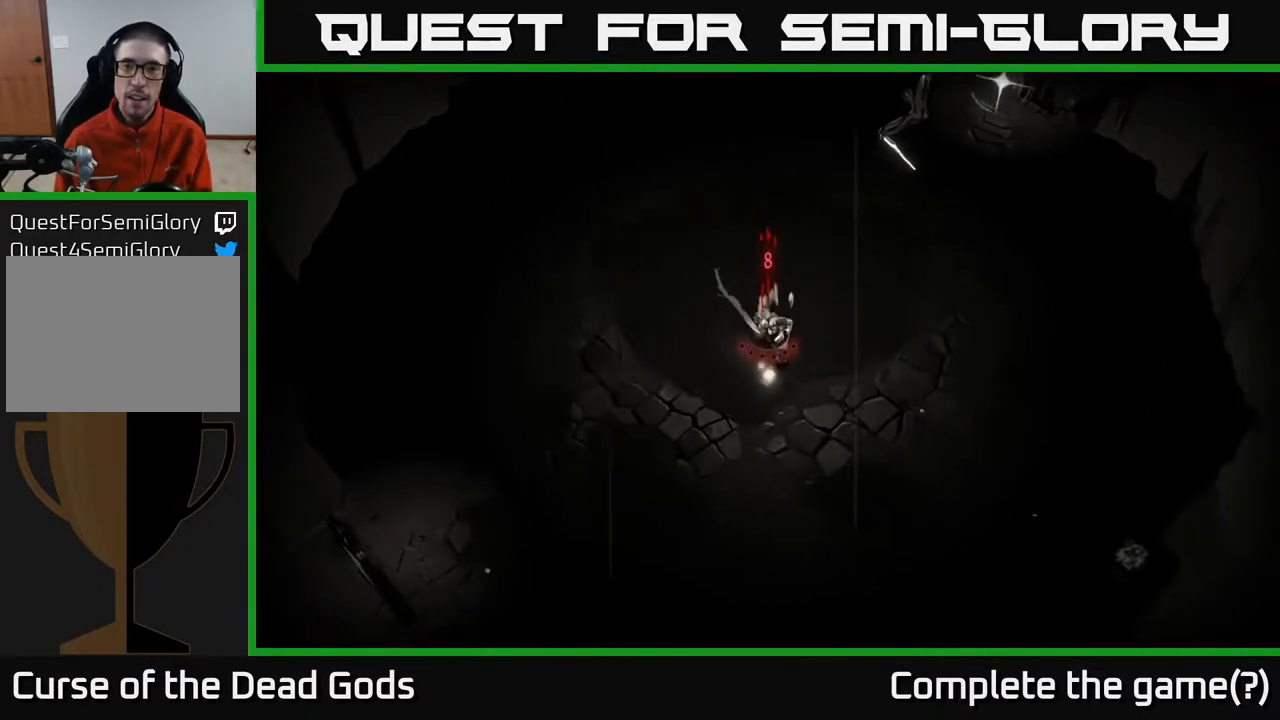
{"buttons": [], "left_stick": "right", "right_stick": "center", "events": [[83, "R2", "down"], [250, "R2", "up"], [250, "left_stick", "right"]]}
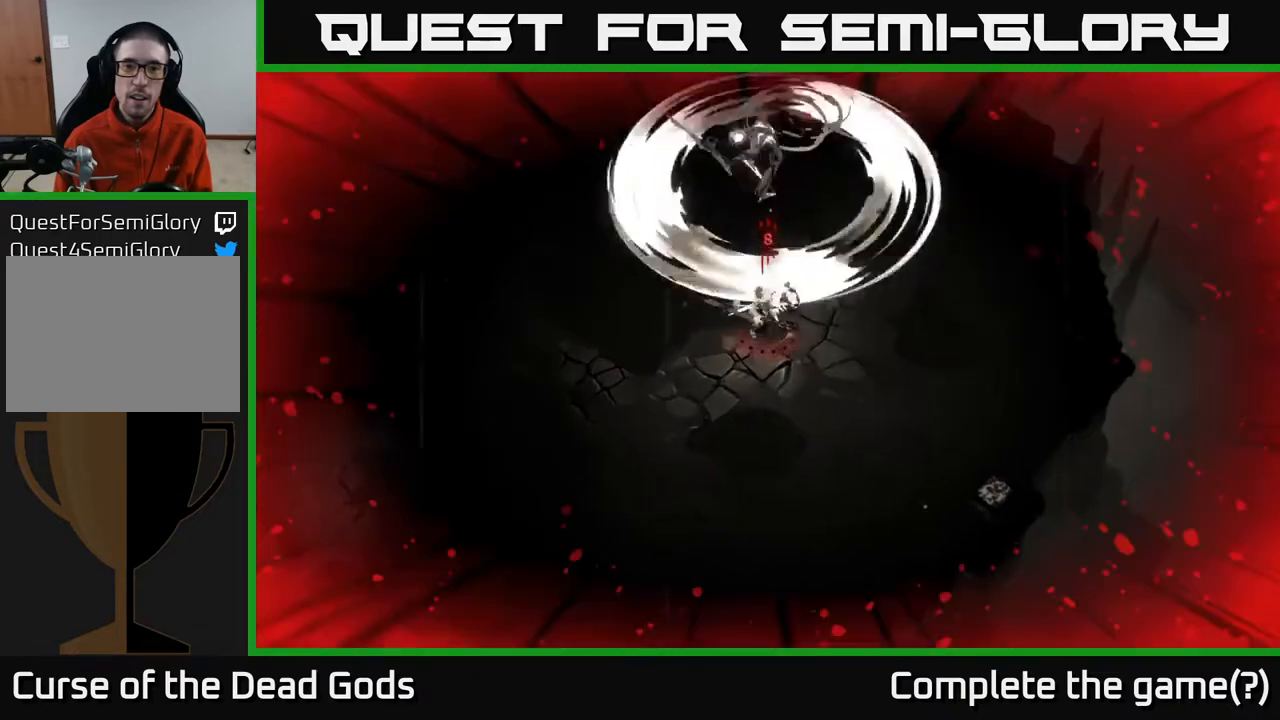
{"buttons": [], "left_stick": "down-right", "right_stick": "center", "events": [[67, "left_stick", "down-right"], [367, "R2", "down"], [467, "R2", "up"]]}
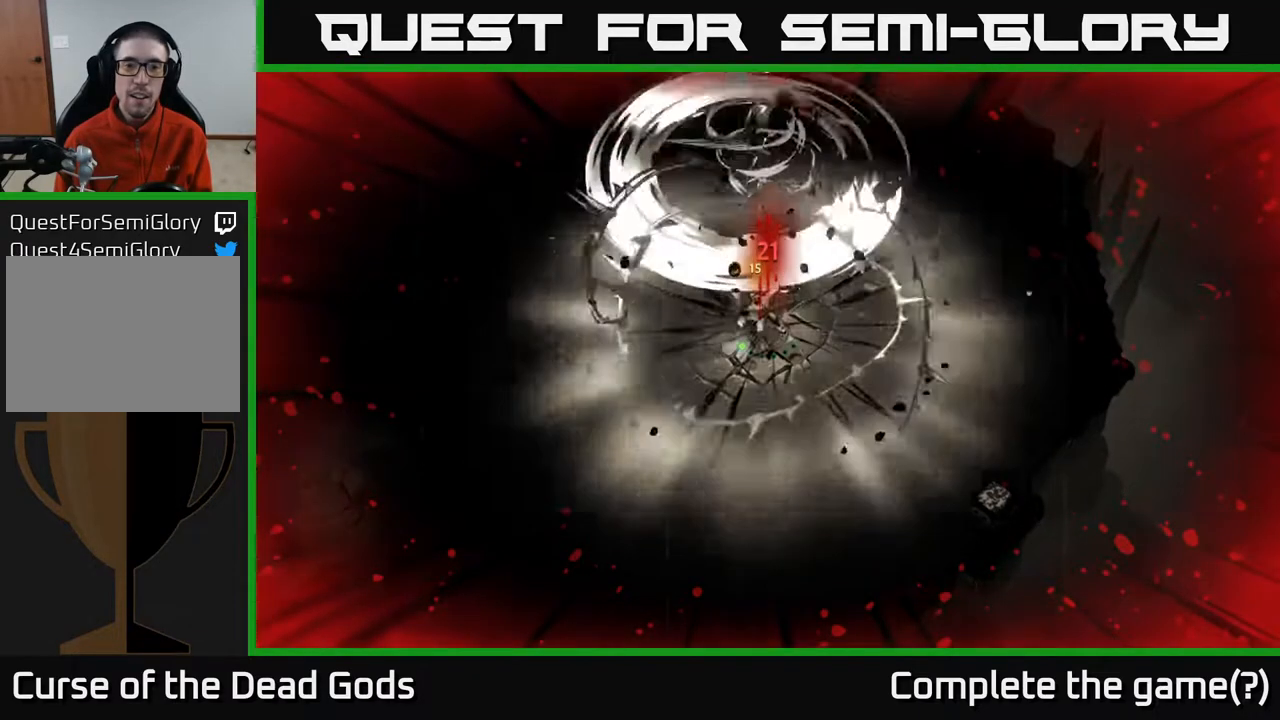
{"buttons": [], "left_stick": "down-right", "right_stick": "center", "events": [[17, "R2", "down"], [17, "left_stick", "right"], [117, "R2", "up"], [117, "left_stick", "down-right"], [183, "R2", "down"], [283, "R2", "up"], [350, "R2", "down"], [433, "R2", "up"]]}
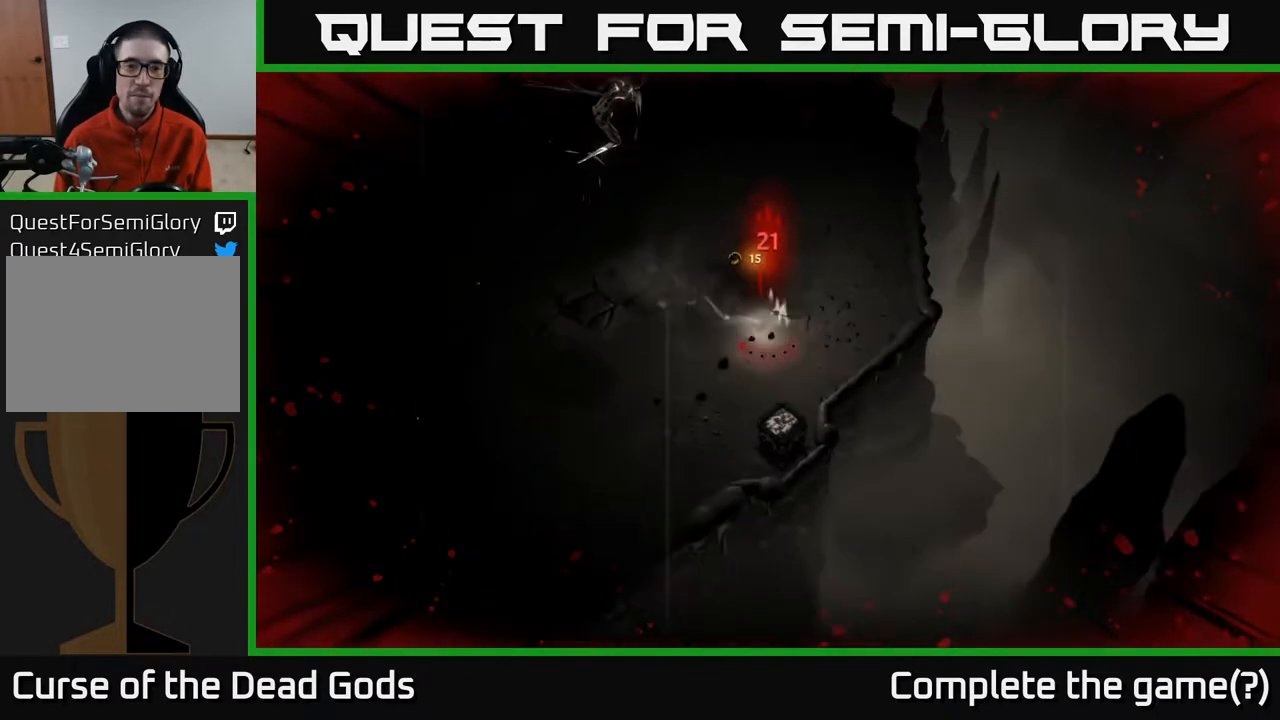
{"buttons": [], "left_stick": "up-right", "right_stick": "center", "events": [[50, "left_stick", "up-right"]]}
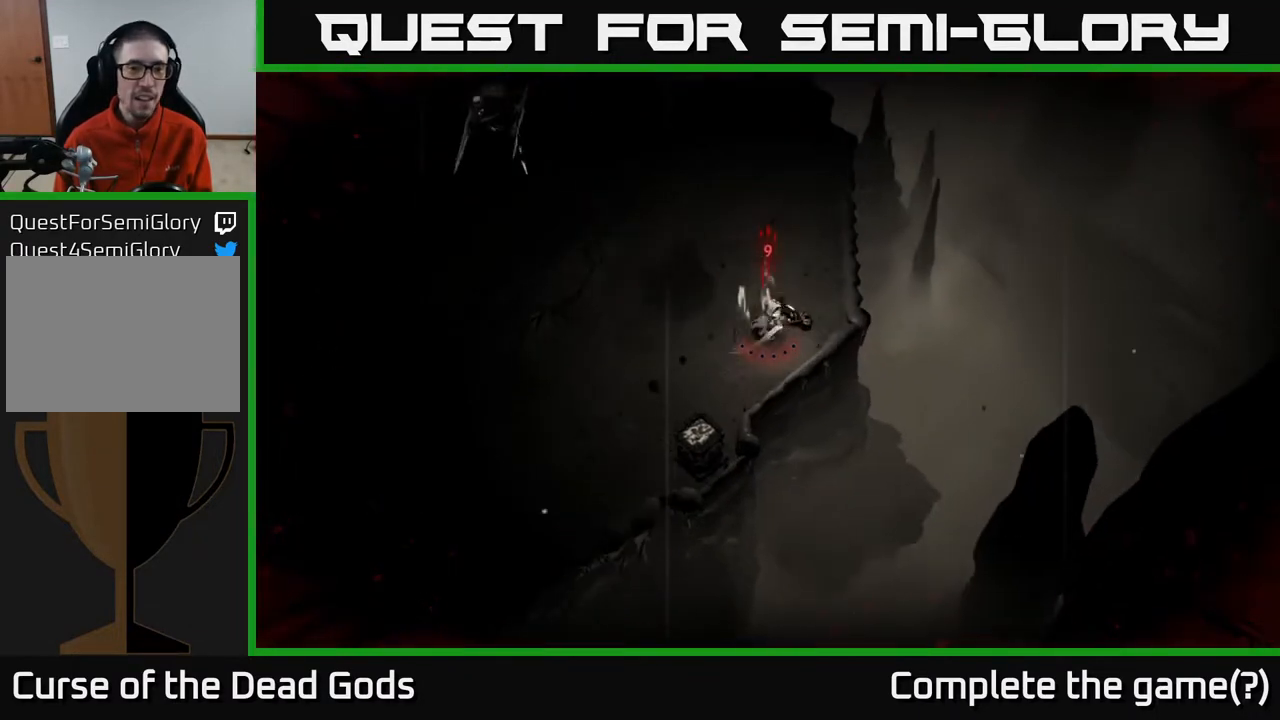
{"buttons": [], "left_stick": "up", "right_stick": "center", "events": [[500, "left_stick", "up"]]}
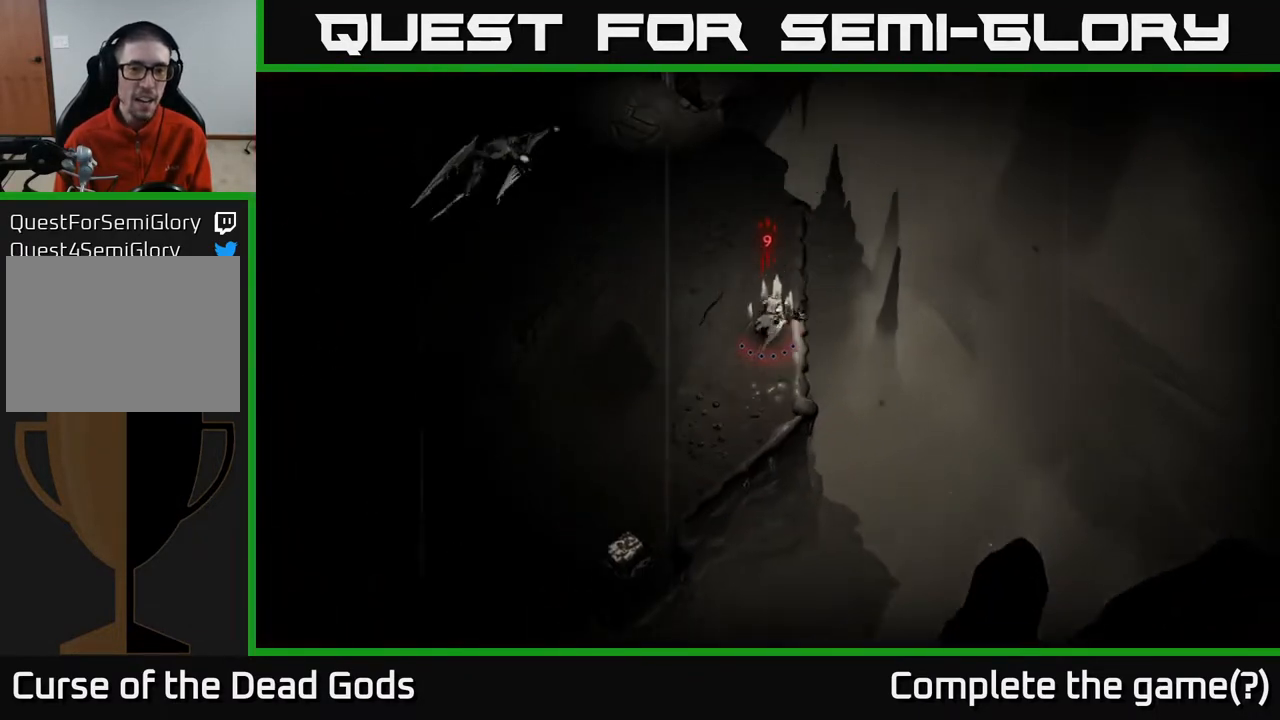
{"buttons": [], "left_stick": "down-left", "right_stick": "center", "events": [[367, "left_stick", "left"], [500, "left_stick", "down-left"]]}
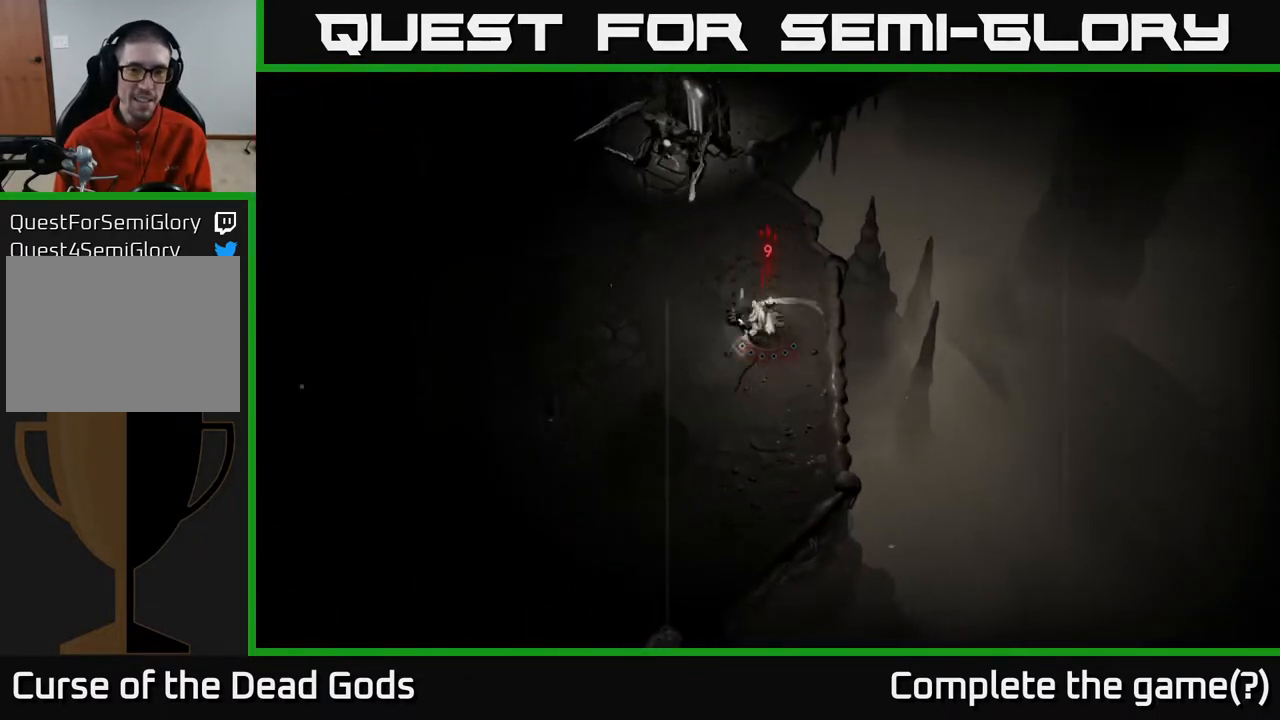
{"buttons": [], "left_stick": "left", "right_stick": "center", "events": [[483, "left_stick", "left"]]}
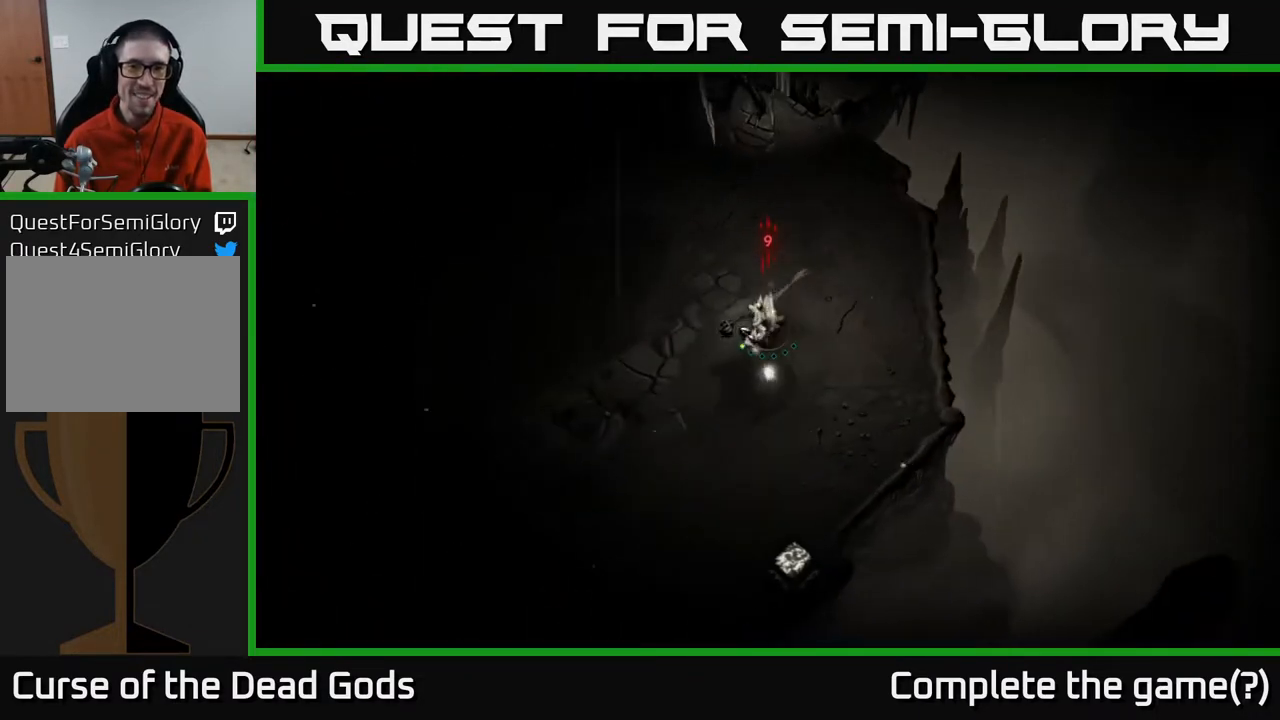
{"buttons": [], "left_stick": "left", "right_stick": "center", "events": []}
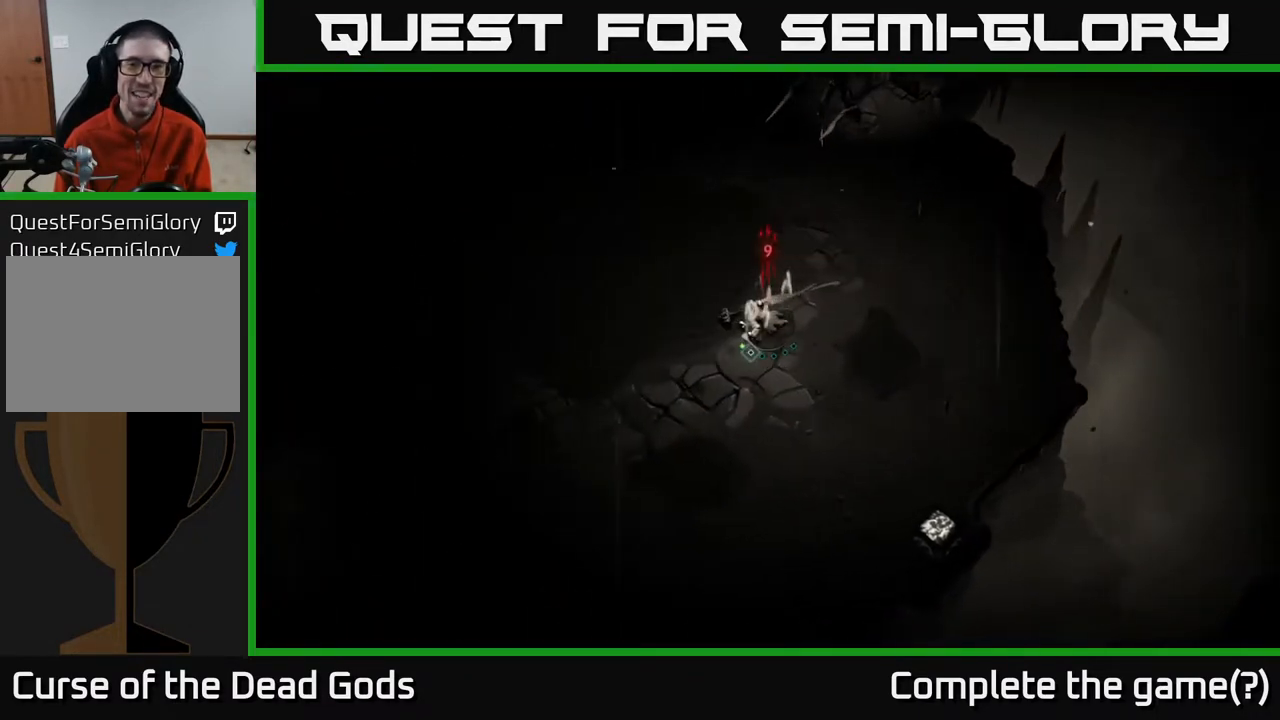
{"buttons": [], "left_stick": "left", "right_stick": "center", "events": []}
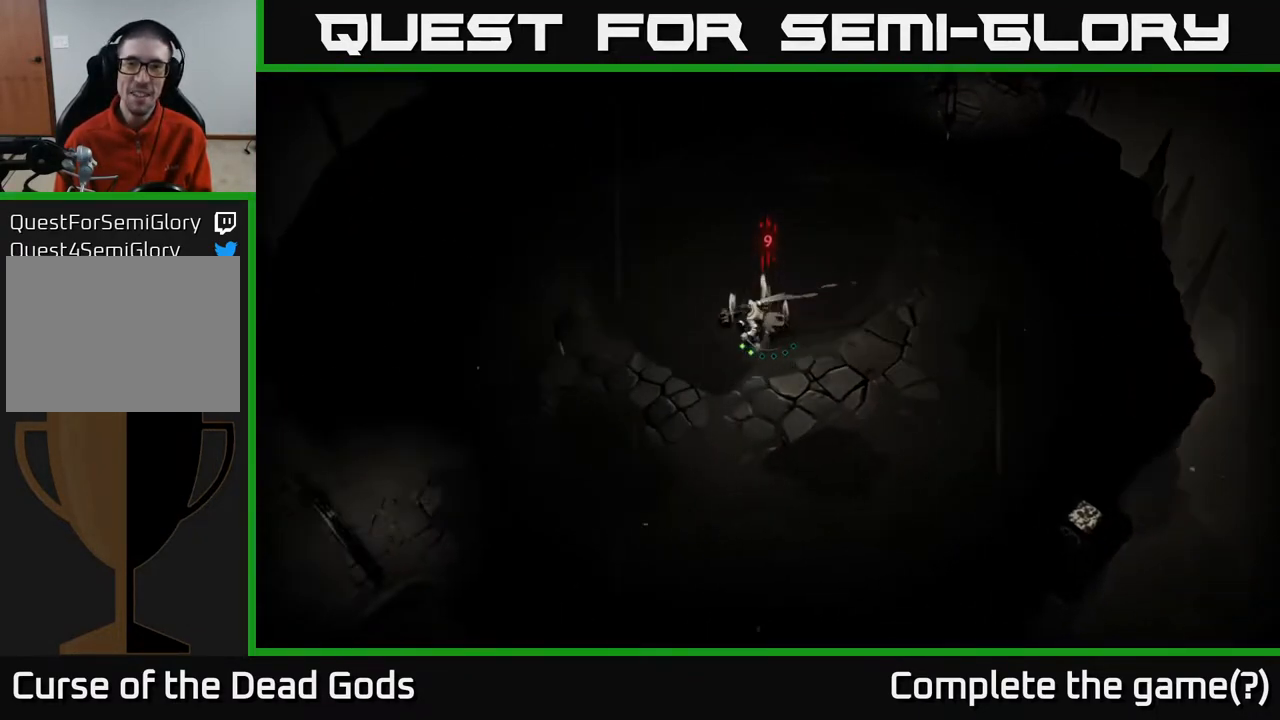
{"buttons": [], "left_stick": "up-left", "right_stick": "center", "events": [[167, "R2", "down"], [333, "R2", "up"], [483, "left_stick", "up-left"]]}
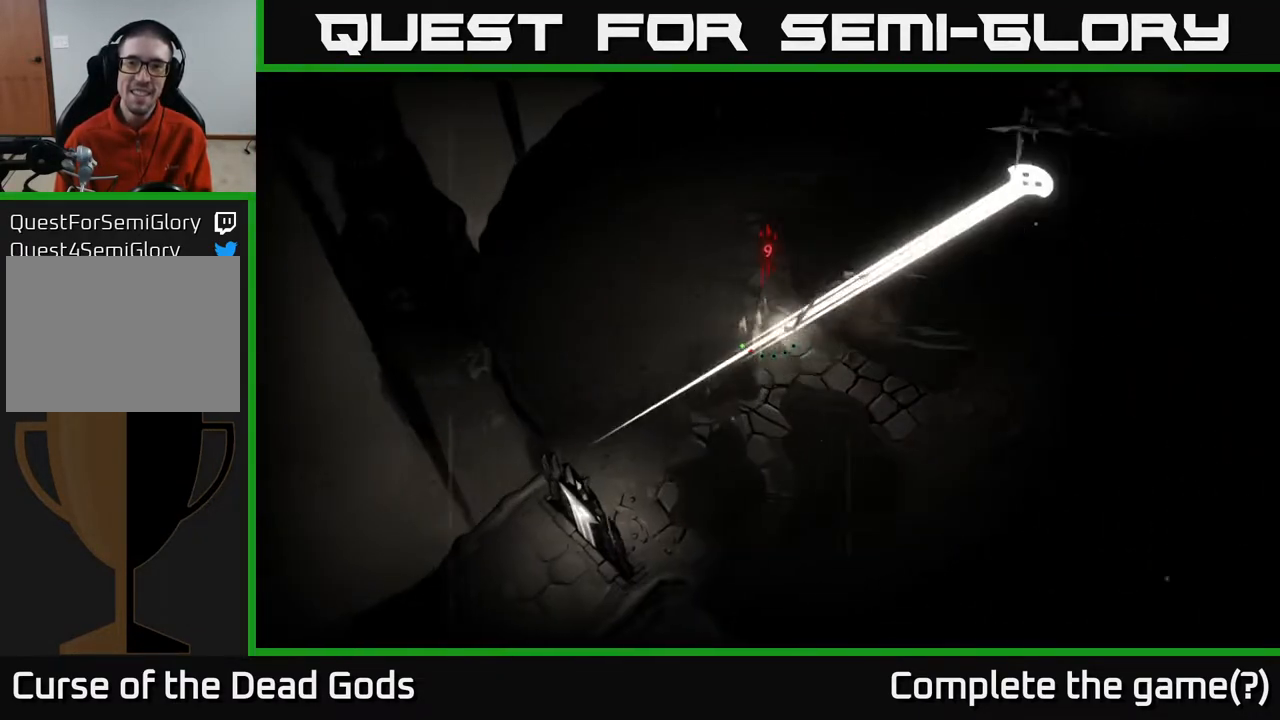
{"buttons": ["R2"], "left_stick": "up", "right_stick": "center", "events": [[150, "R2", "down"], [183, "left_stick", "up"], [250, "R2", "up"], [317, "R2", "down"], [417, "R2", "up"], [483, "R2", "down"]]}
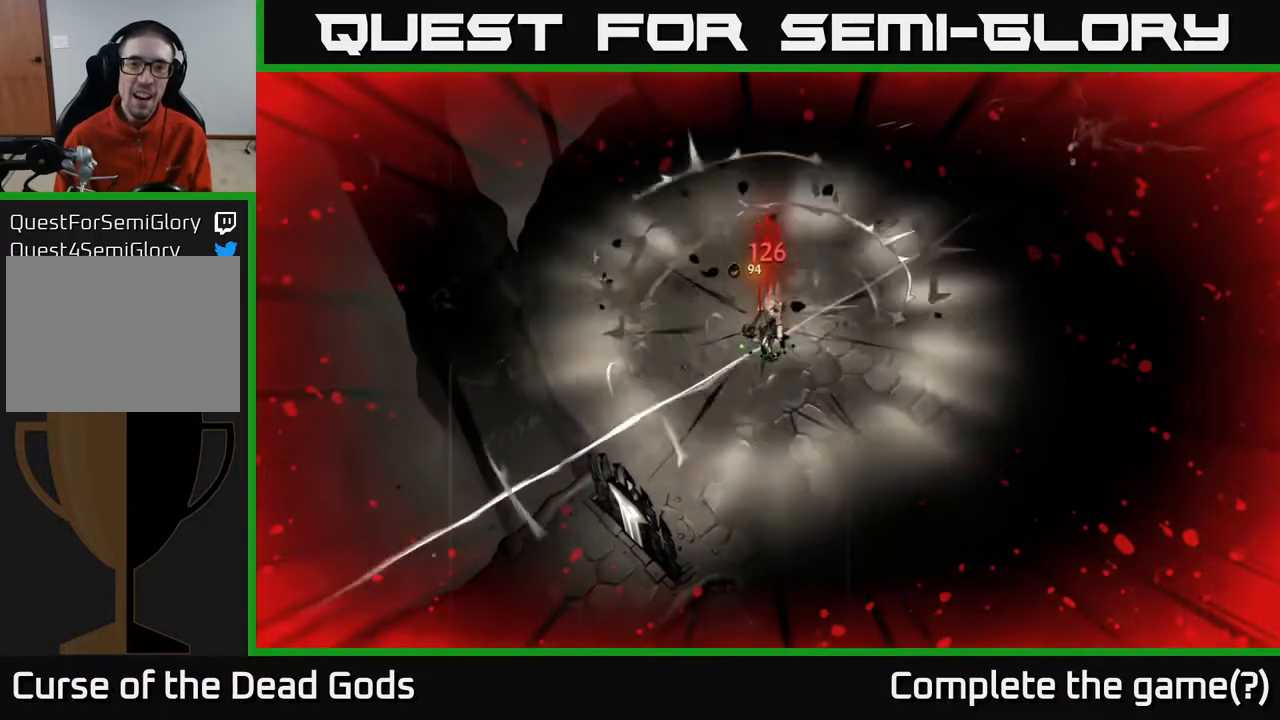
{"buttons": [], "left_stick": "center", "right_stick": "center", "events": [[50, "R2", "up"], [150, "R2", "down"], [217, "R2", "up"], [350, "left_stick", "up-left"], [483, "left_stick", "center"]]}
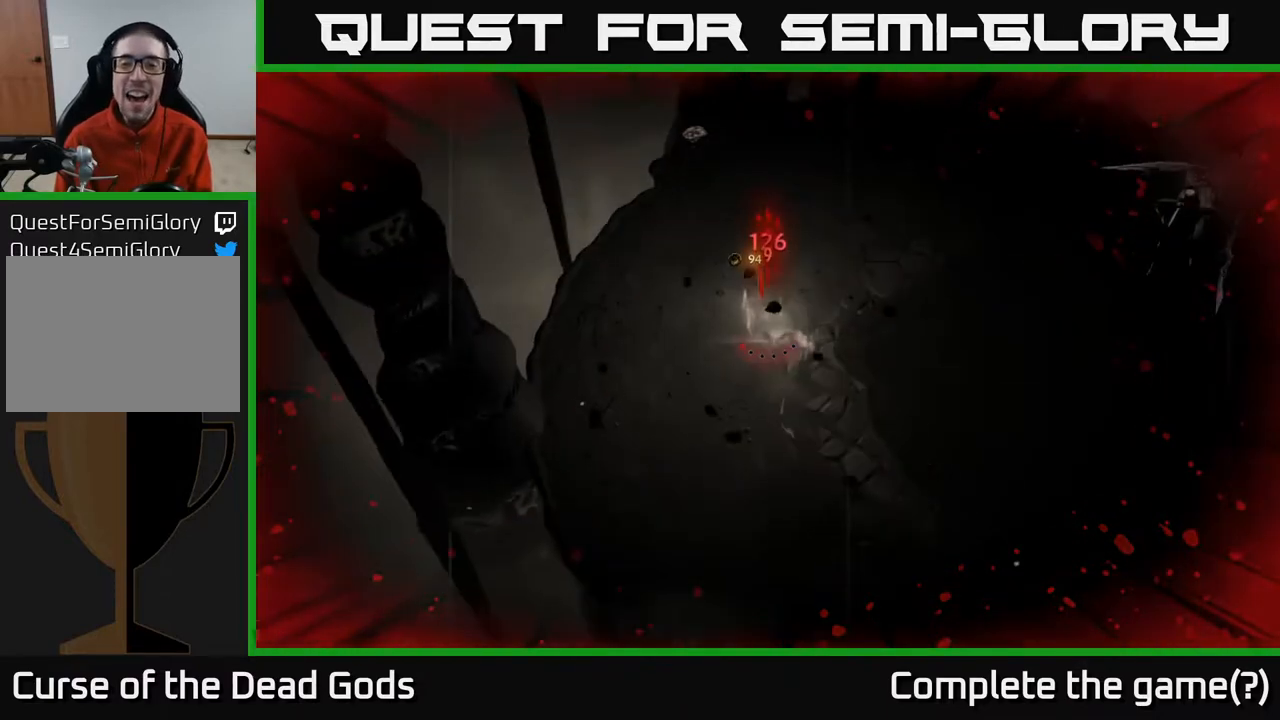
{"buttons": [], "left_stick": "down-left", "right_stick": "center", "events": [[167, "left_stick", "up-left"], [267, "left_stick", "down-left"]]}
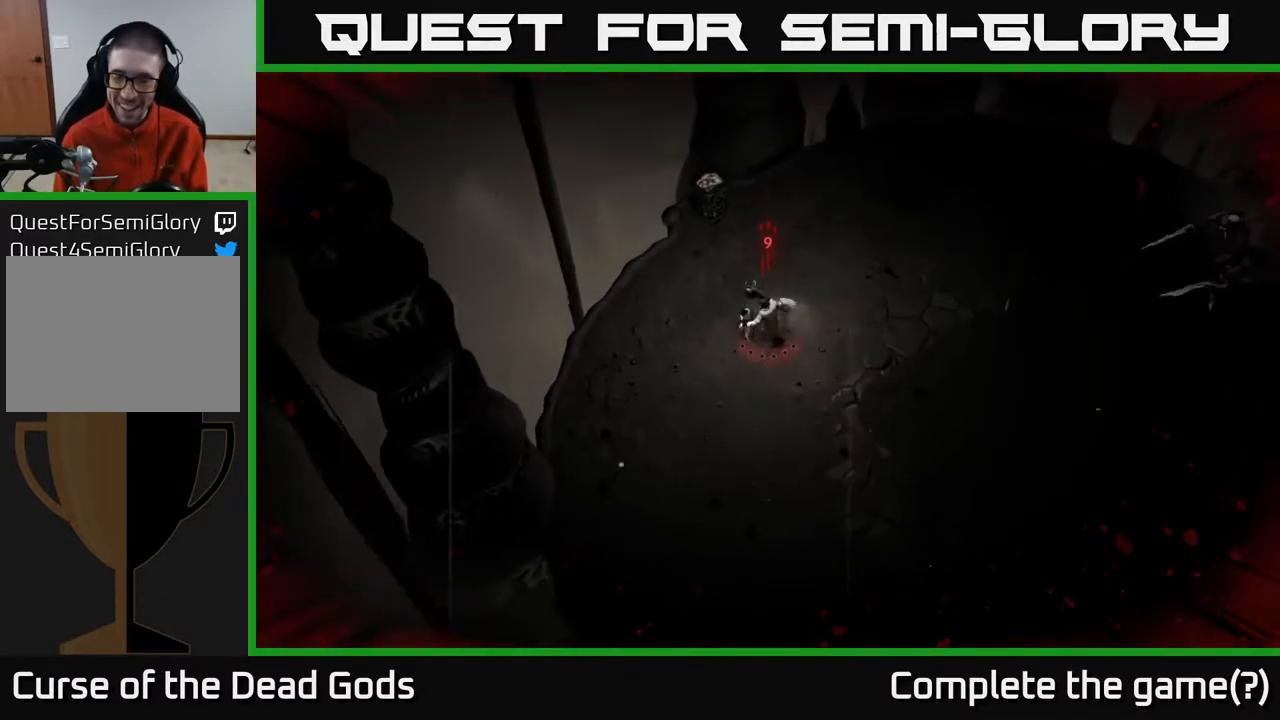
{"buttons": [], "left_stick": "right", "right_stick": "center", "events": [[267, "left_stick", "down-right"], [383, "left_stick", "right"]]}
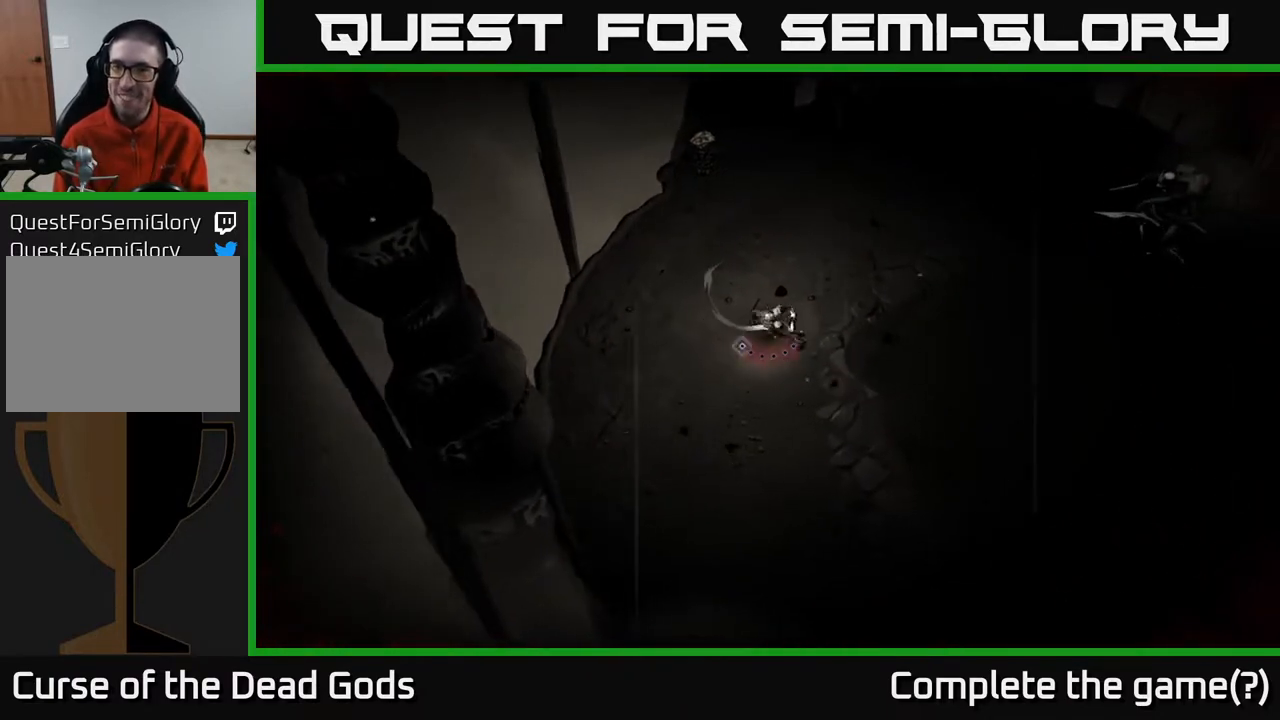
{"buttons": [], "left_stick": "up", "right_stick": "center", "events": [[67, "left_stick", "up"]]}
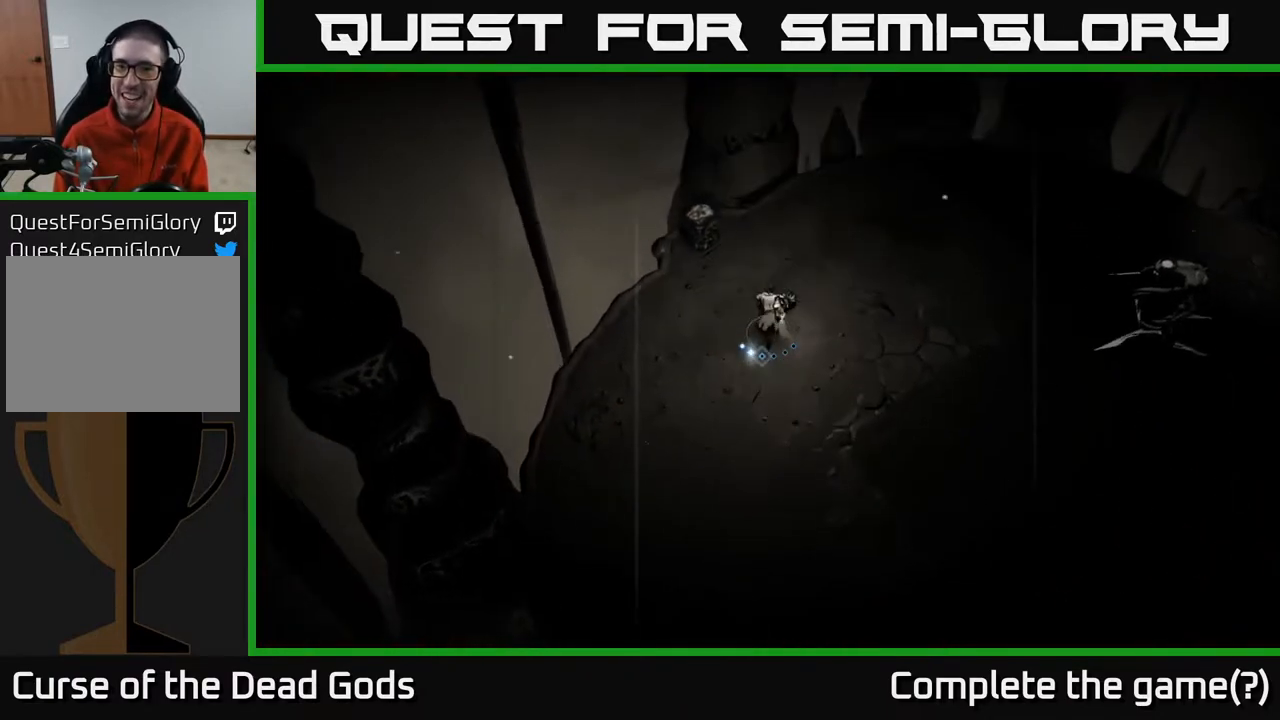
{"buttons": [], "left_stick": "down", "right_stick": "center", "events": [[100, "left_stick", "center"], [317, "left_stick", "down"]]}
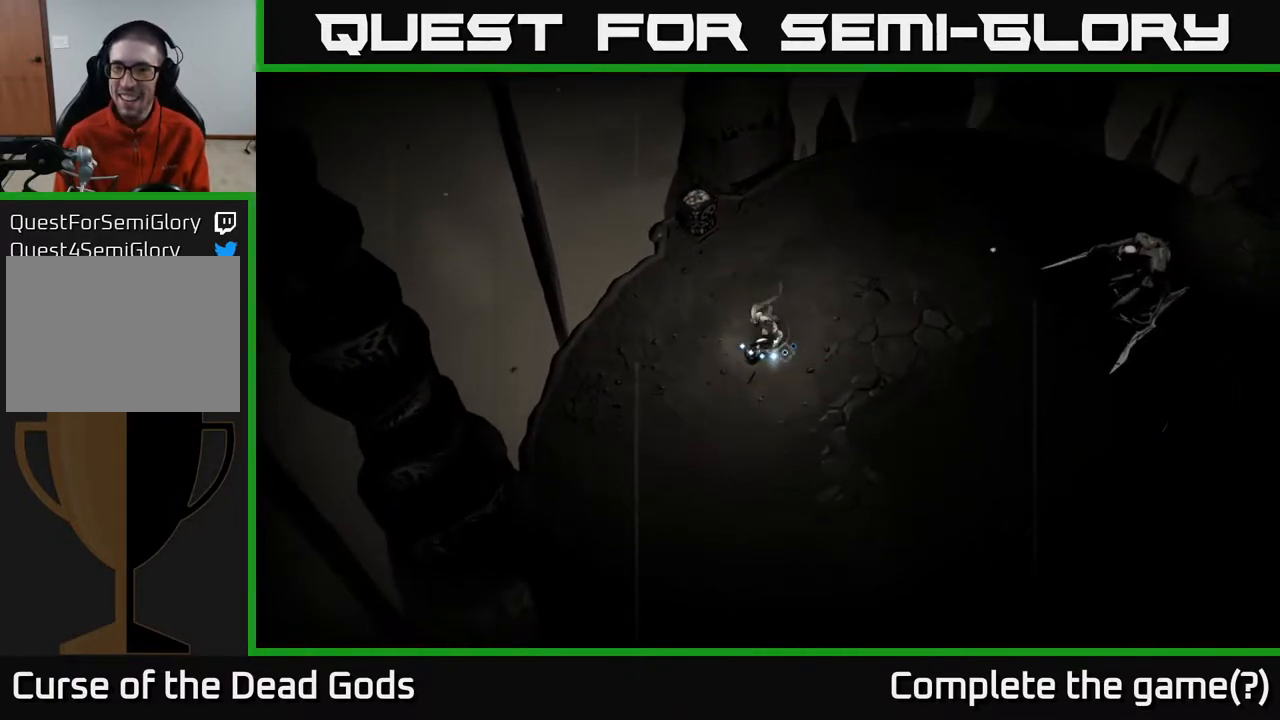
{"buttons": ["Y"], "left_stick": "right", "right_stick": "center", "events": [[183, "Y", "down"], [200, "left_stick", "right"]]}
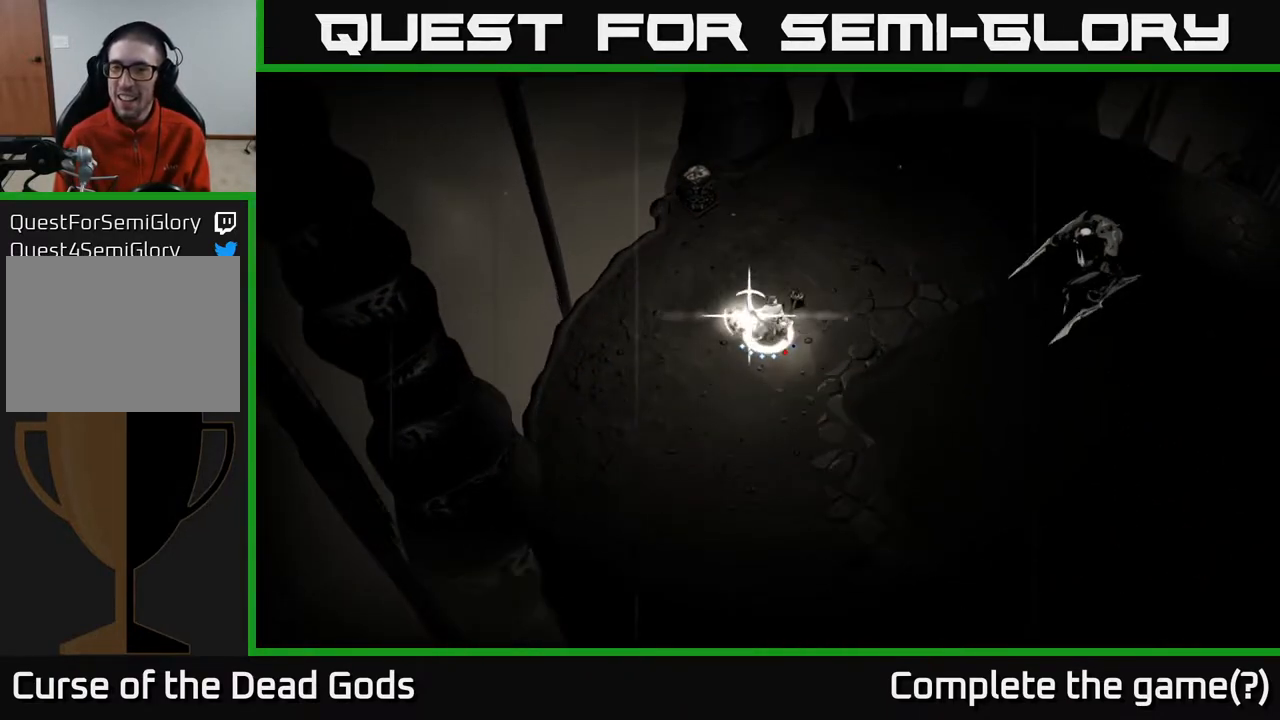
{"buttons": [], "left_stick": "right", "right_stick": "center", "events": [[100, "Y", "up"]]}
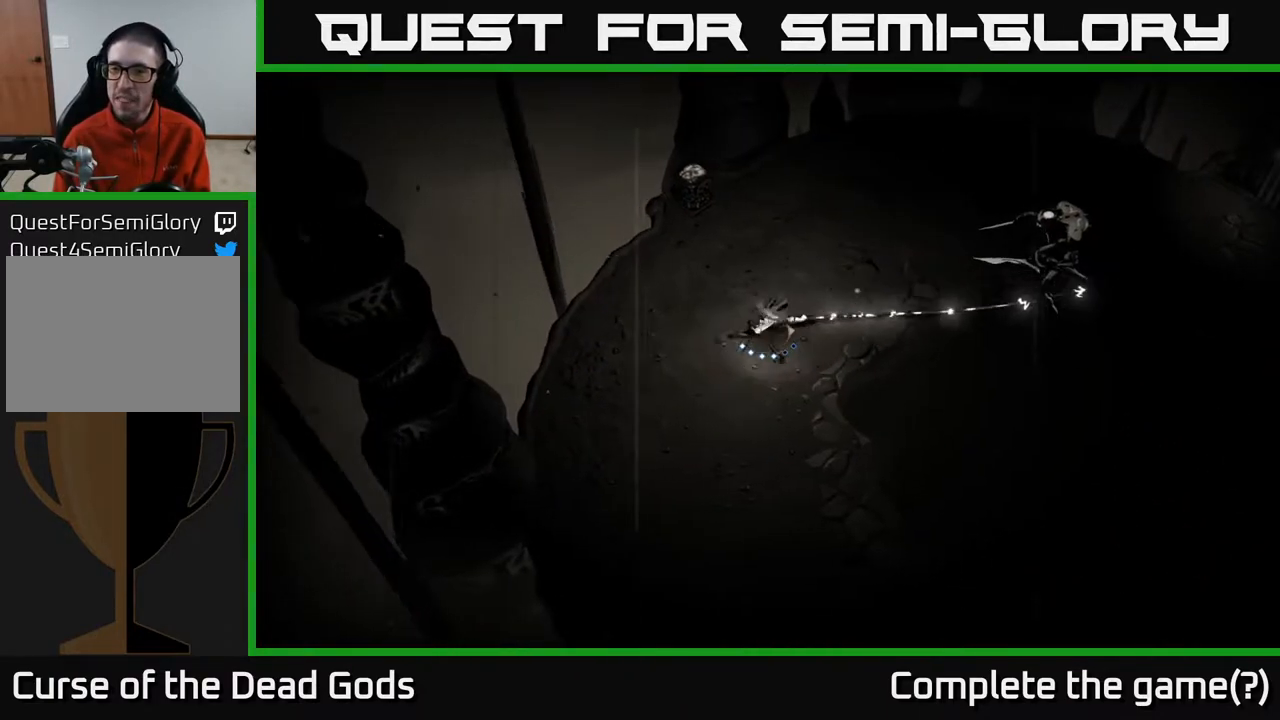
{"buttons": [], "left_stick": "center", "right_stick": "center", "events": [[183, "left_stick", "center"]]}
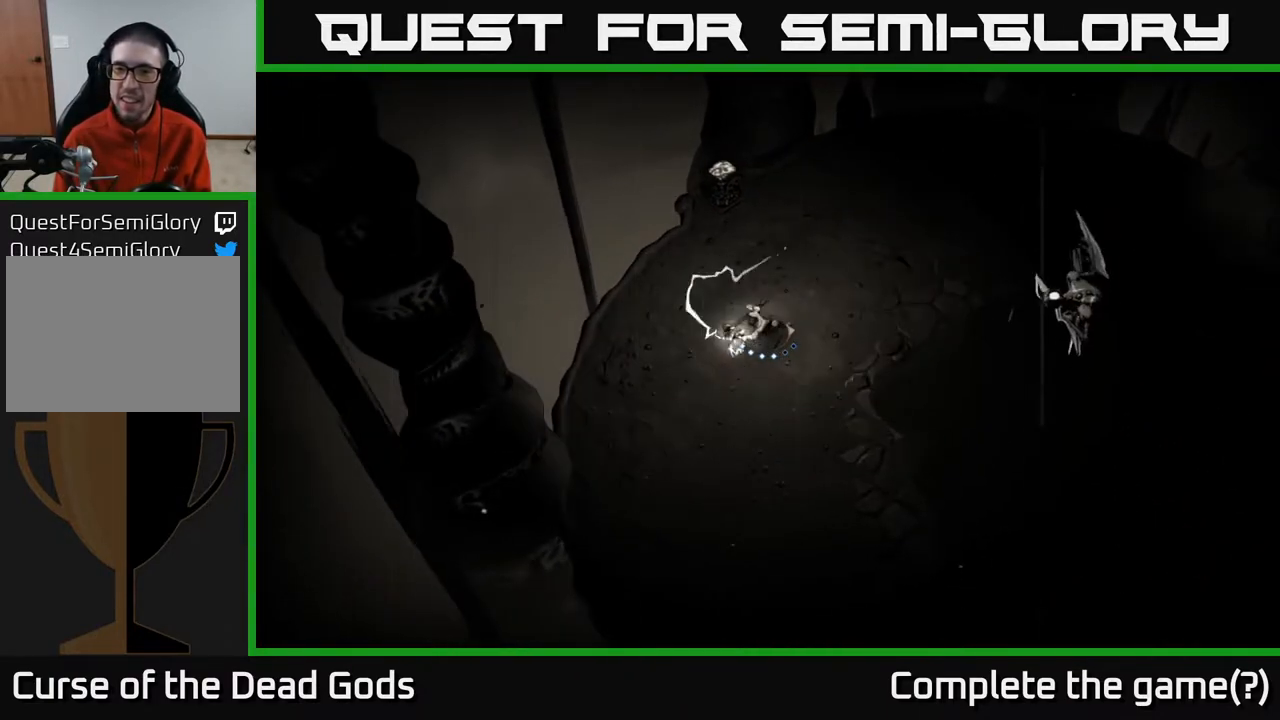
{"buttons": [], "left_stick": "down", "right_stick": "center", "events": [[133, "Y", "down"], [183, "Y", "up"], [483, "left_stick", "down"]]}
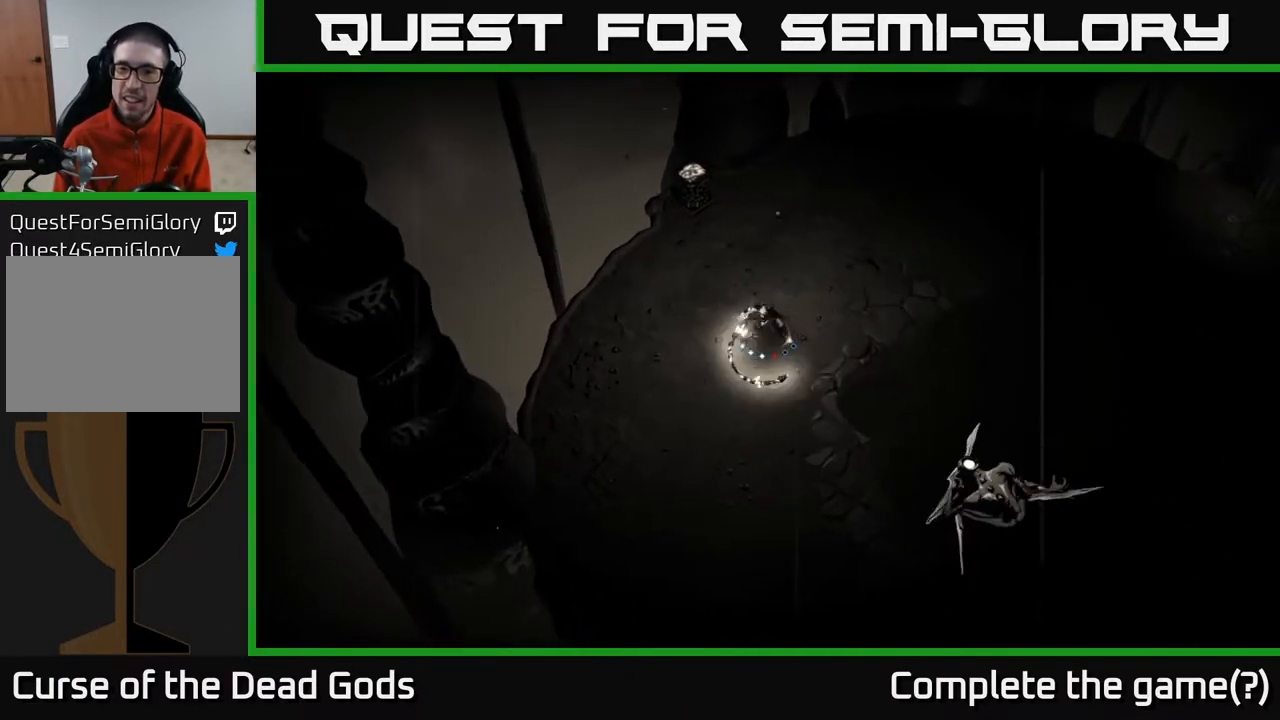
{"buttons": [], "left_stick": "down-right", "right_stick": "center", "events": [[150, "left_stick", "down-right"]]}
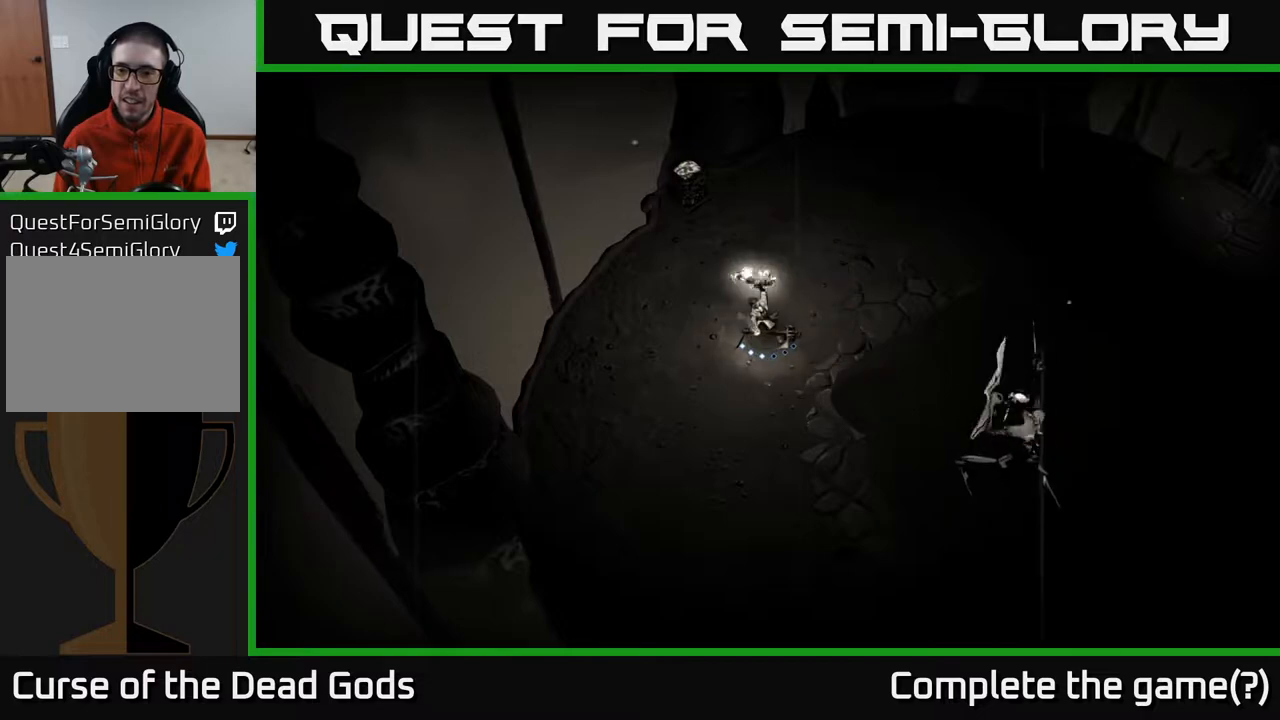
{"buttons": ["R2"], "left_stick": "up-right", "right_stick": "center", "events": [[17, "left_stick", "center"], [350, "left_stick", "up-right"], [467, "R2", "down"]]}
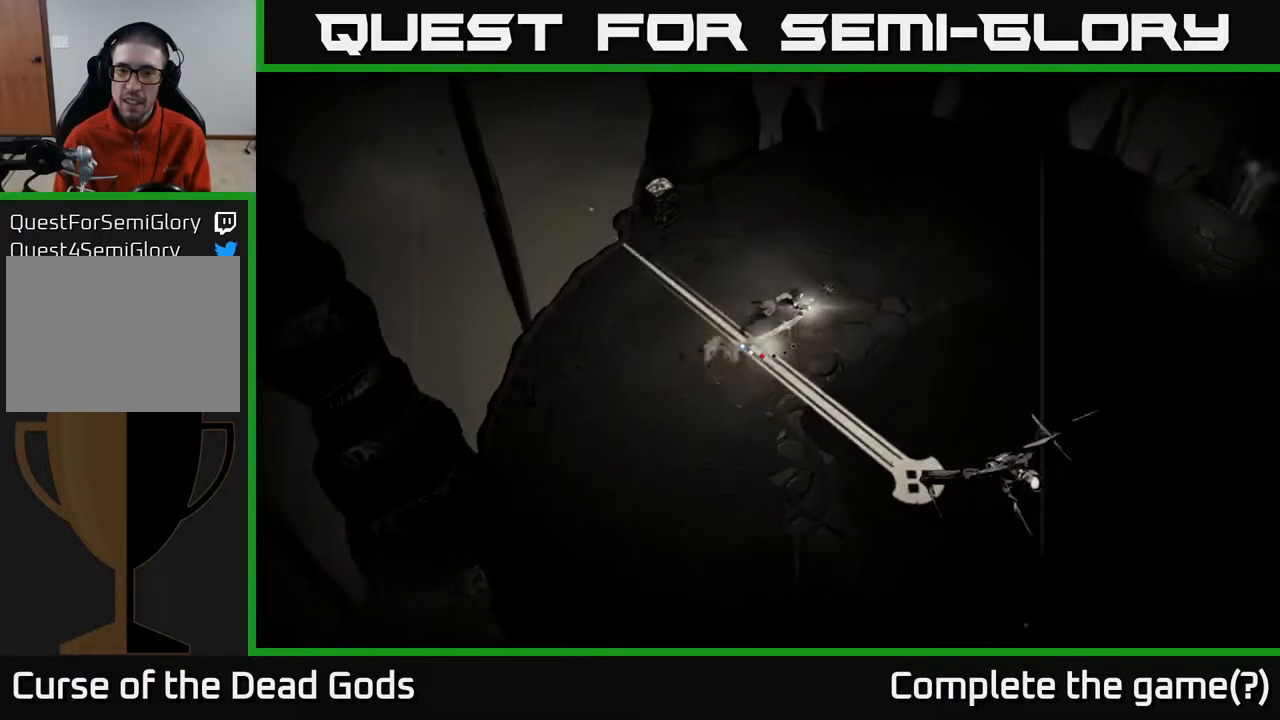
{"buttons": [], "left_stick": "right", "right_stick": "center", "events": [[183, "R2", "up"], [467, "left_stick", "right"]]}
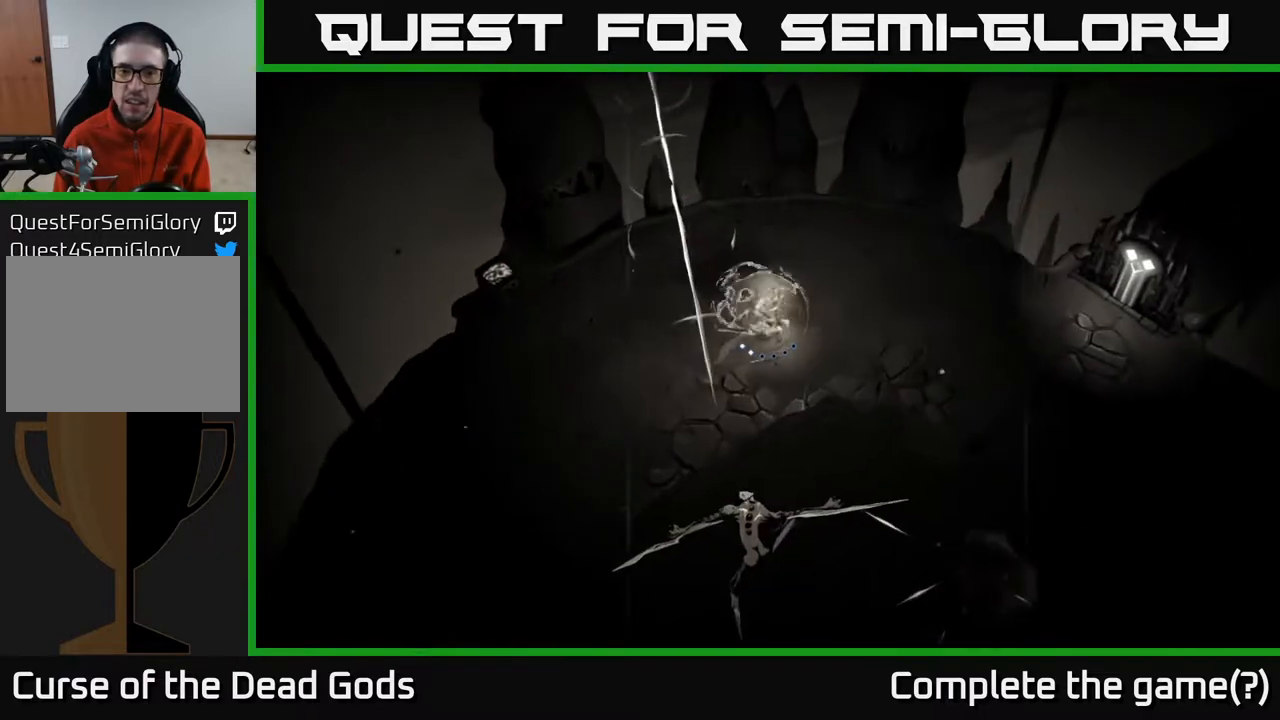
{"buttons": ["Y"], "left_stick": "down", "right_stick": "center", "events": [[233, "Y", "down"], [233, "left_stick", "down"]]}
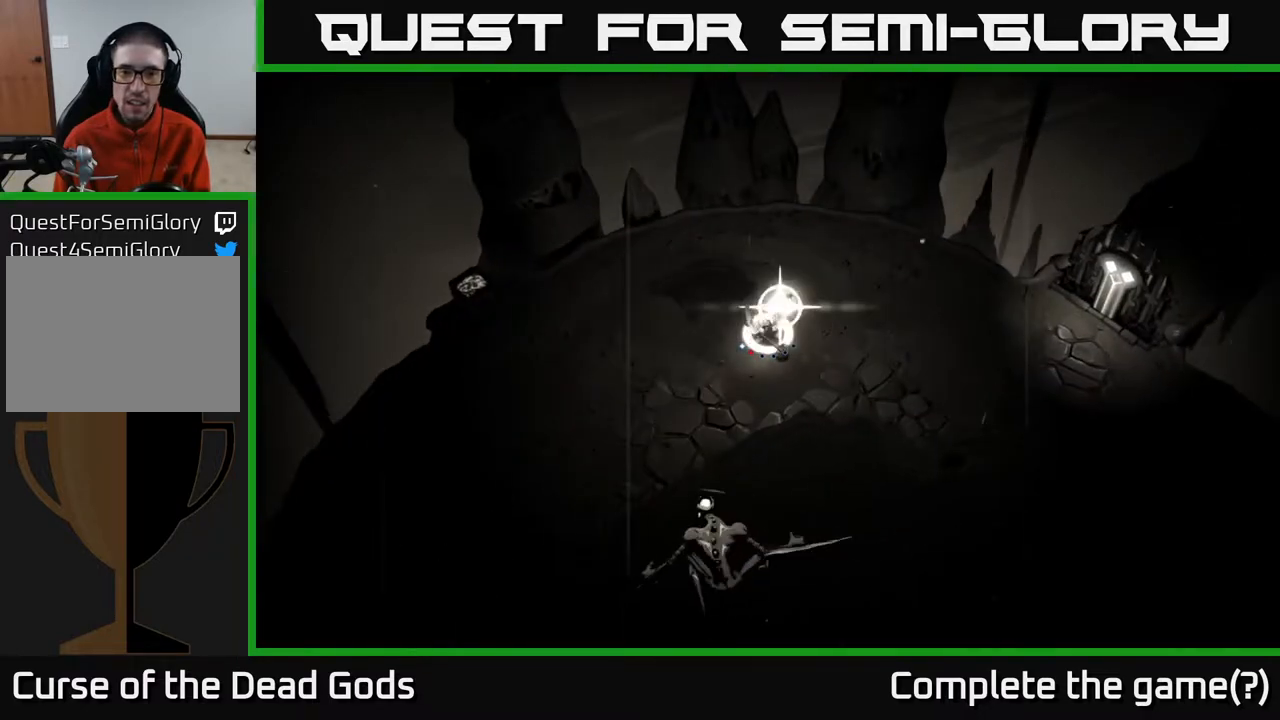
{"buttons": [], "left_stick": "down", "right_stick": "center", "events": [[200, "Y", "up"]]}
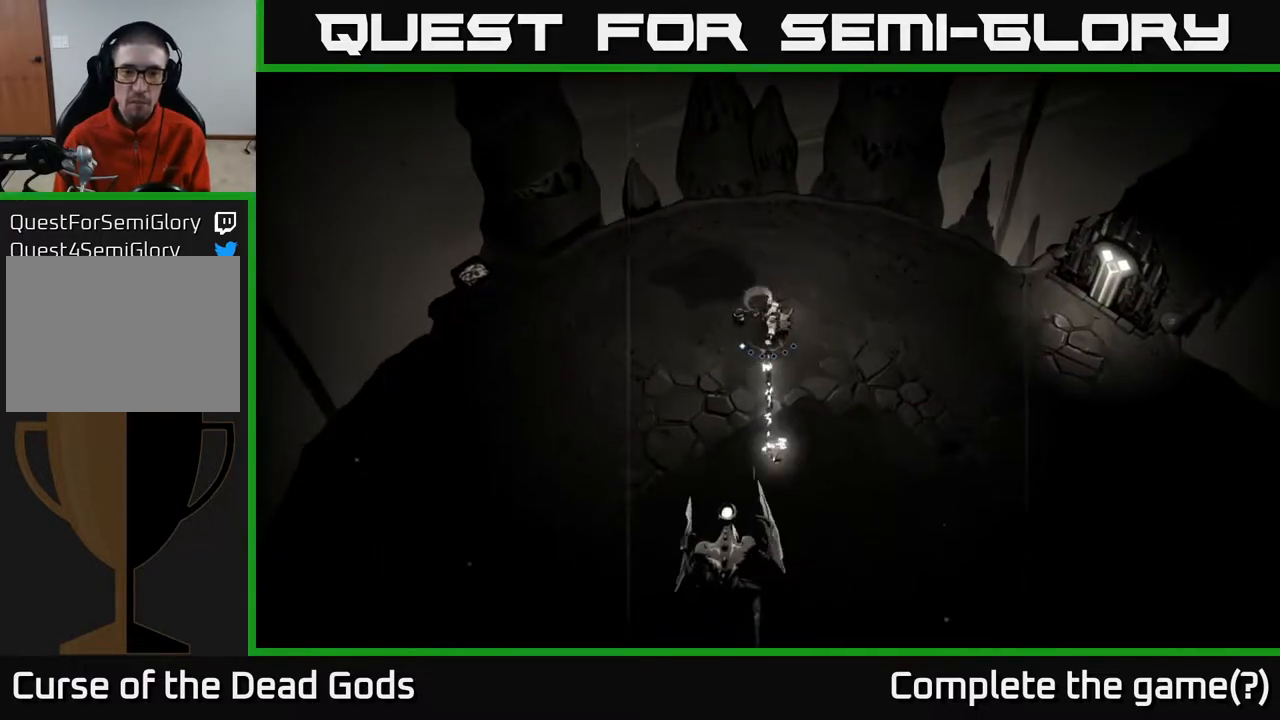
{"buttons": [], "left_stick": "center", "right_stick": "center", "events": [[133, "left_stick", "center"]]}